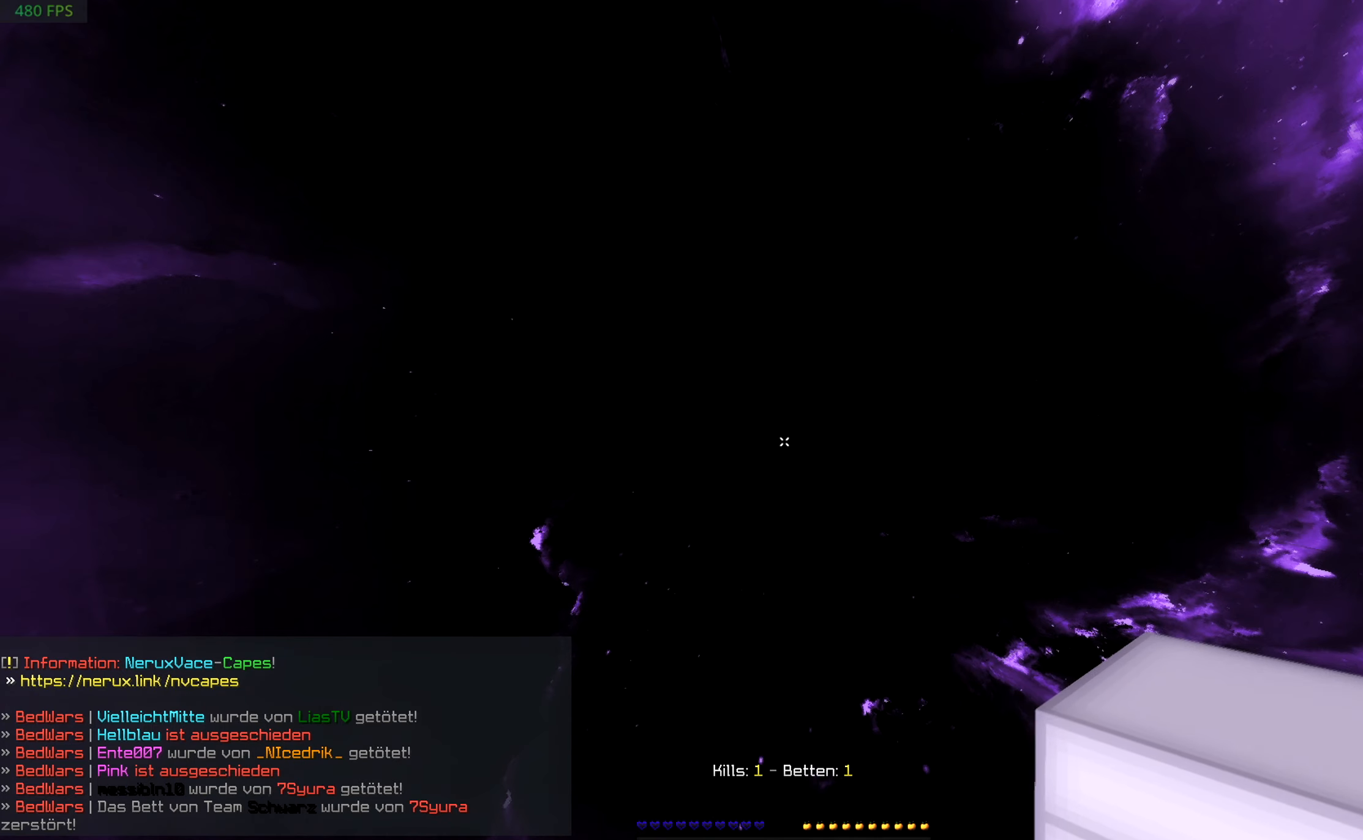
Gameplay with keyboard and mouse; each line is a JSON object with the keys and mouse buttons held at the frame after it. "events" lists presses ("down") and releases ("up") of "a", "d", "s", "w", "mouse_left" and "mouse_right" between this image and that frame as [ms after this image, input, new state], when the widget could be followed in between. "mouse_left", "mouse_right" = the "left", "right" buttons of the "mouse" list. No other keys are recorded. Fast repeated clicks can show as one long hold. Mouse movement is not recorded.
{"keys": [], "mouse": ["left"], "events": [[300, "mouse_left", "down"]]}
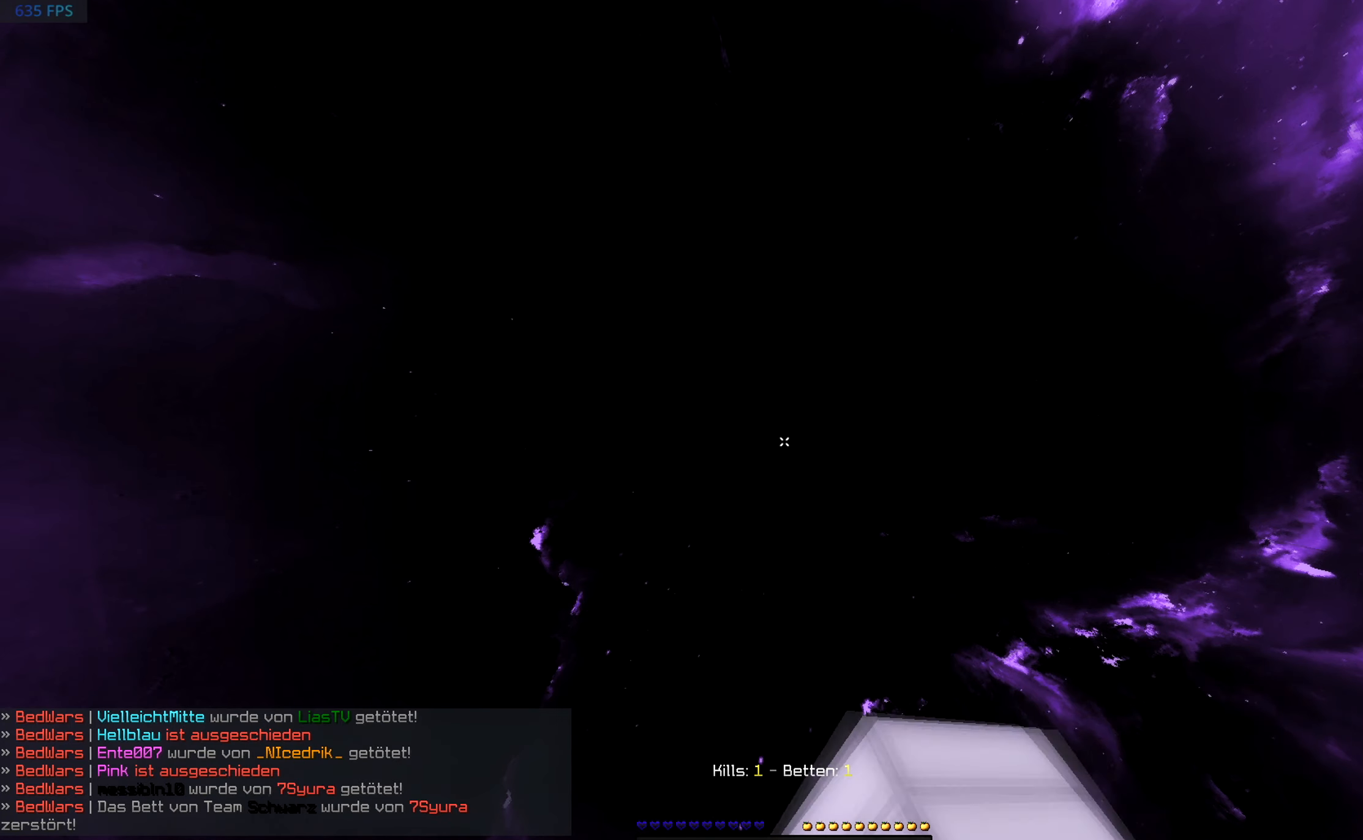
{"keys": [], "mouse": ["left"], "events": []}
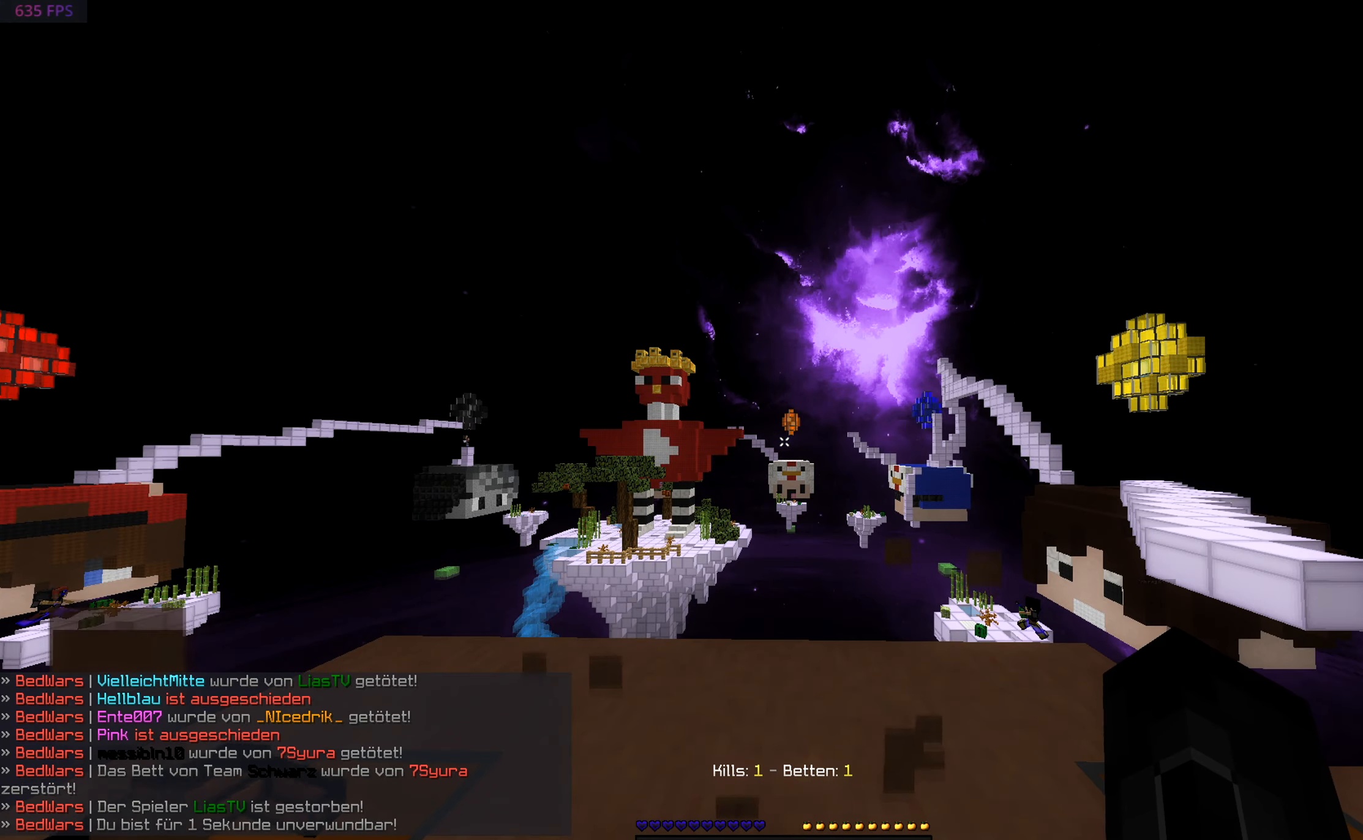
{"keys": [], "mouse": [], "events": [[17, "mouse_left", "up"], [50, "mouse_right", "down"], [500, "mouse_right", "up"]]}
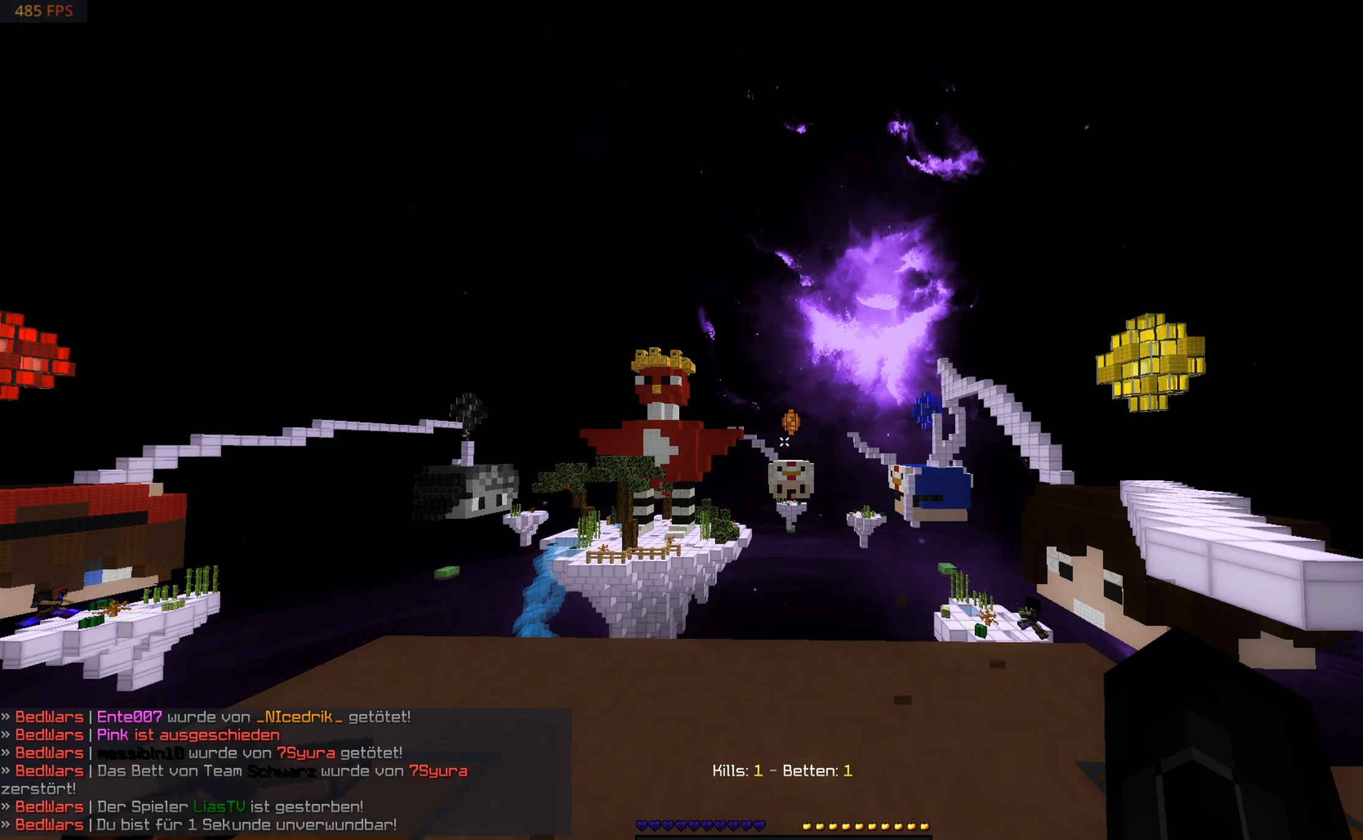
{"keys": [], "mouse": [], "events": []}
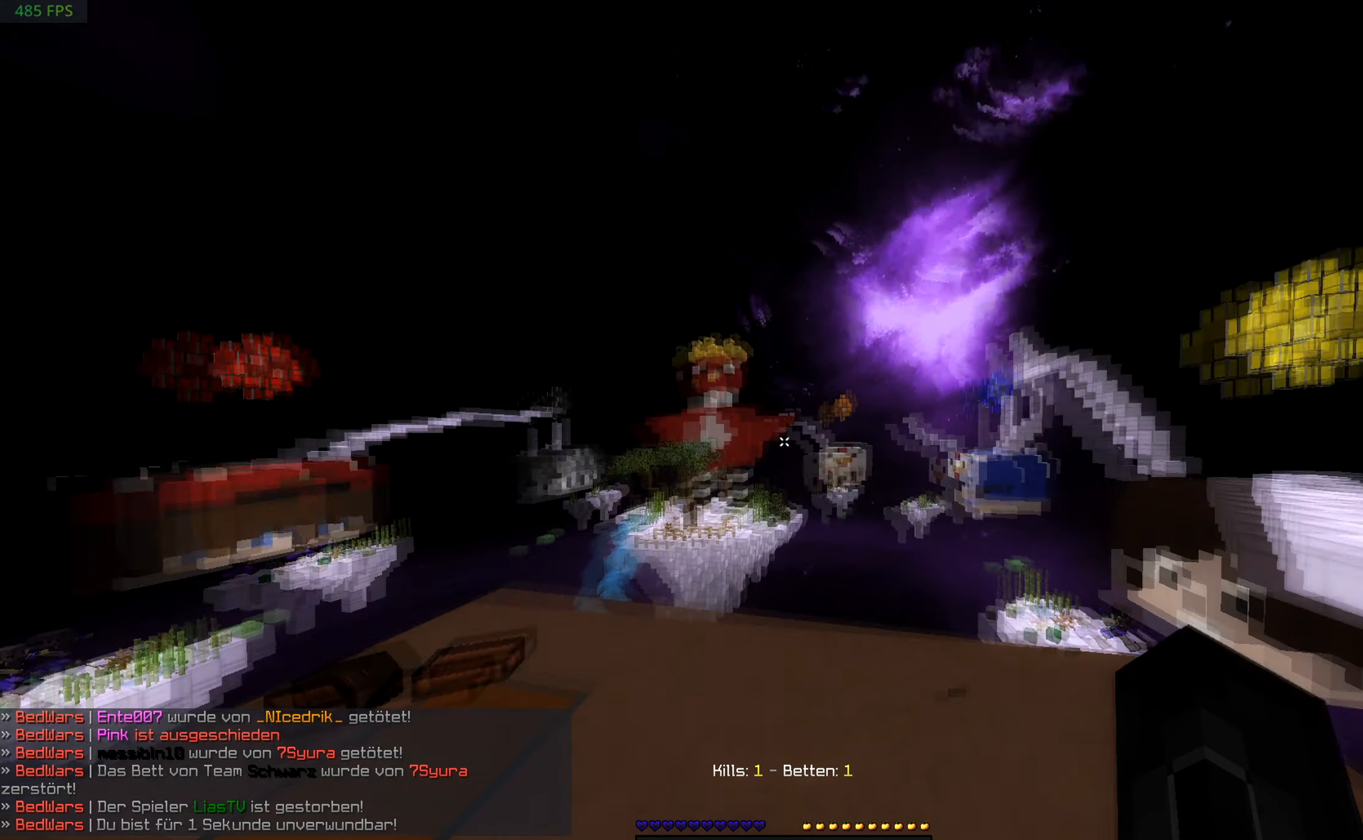
{"keys": ["a", "w"], "mouse": [], "events": [[300, "a", "down"], [300, "w", "down"]]}
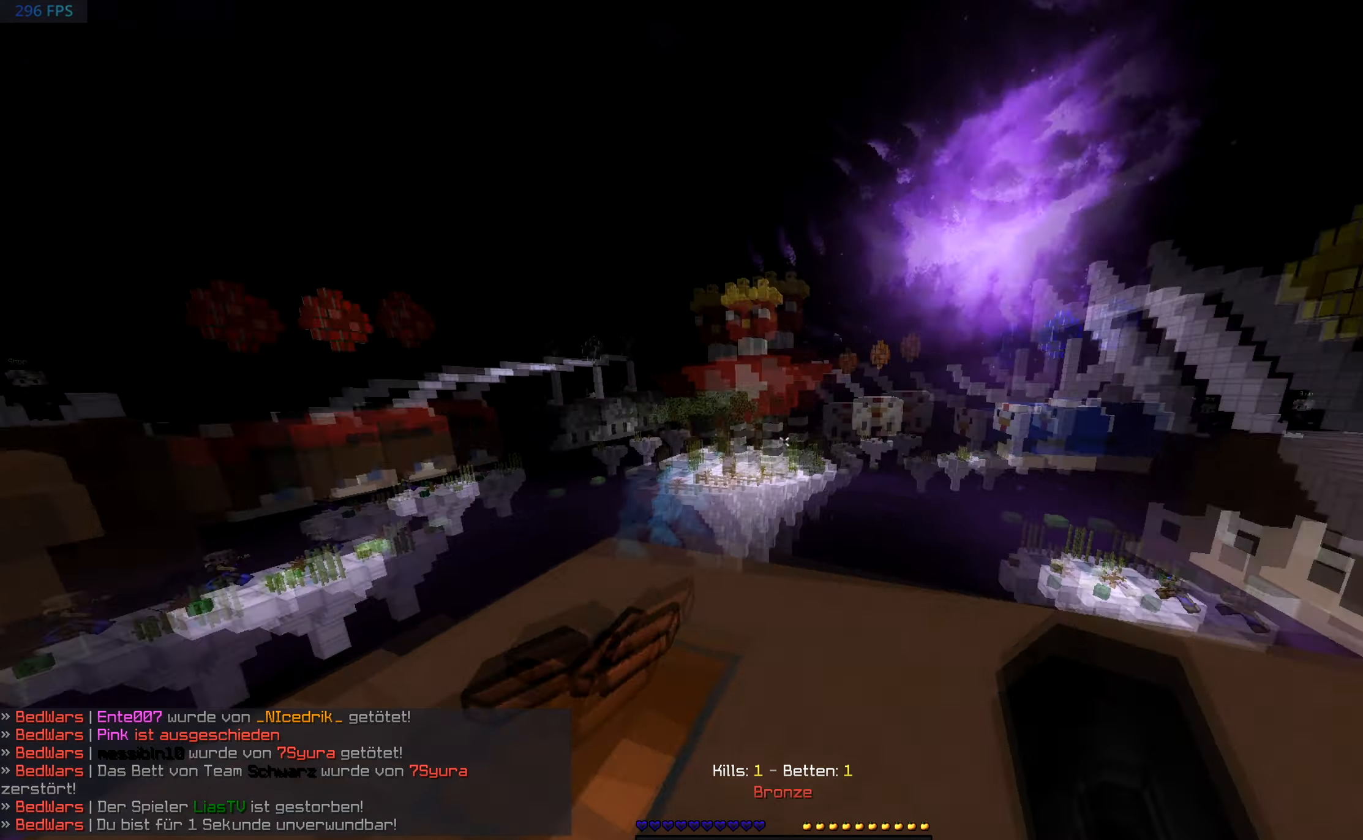
{"keys": ["a", "w"], "mouse": [], "events": [[150, "mouse_left", "down"], [250, "a", "up"], [417, "mouse_left", "up"], [500, "a", "down"]]}
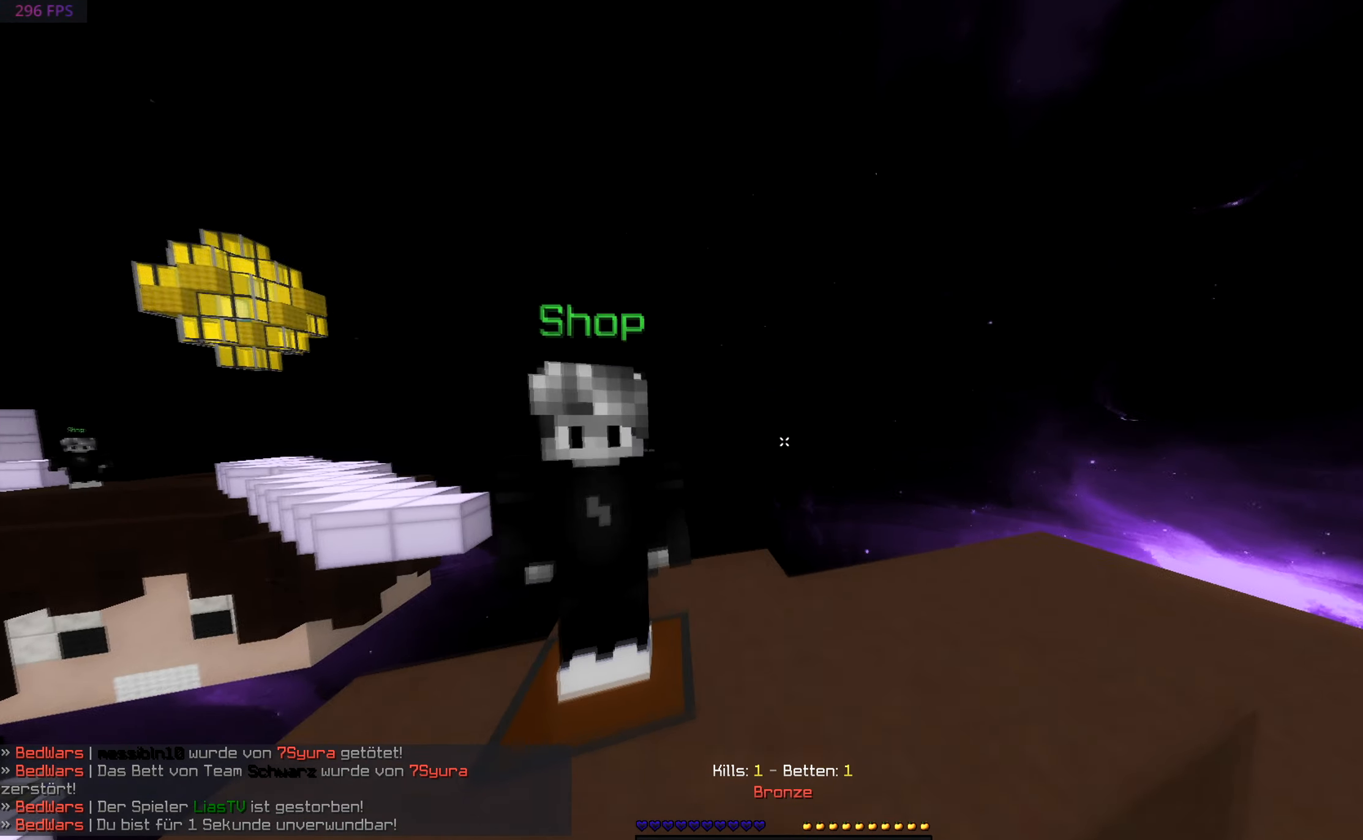
{"keys": [], "mouse": [], "events": [[150, "mouse_right", "down"], [183, "a", "up"], [217, "w", "up"], [250, "mouse_right", "up"]]}
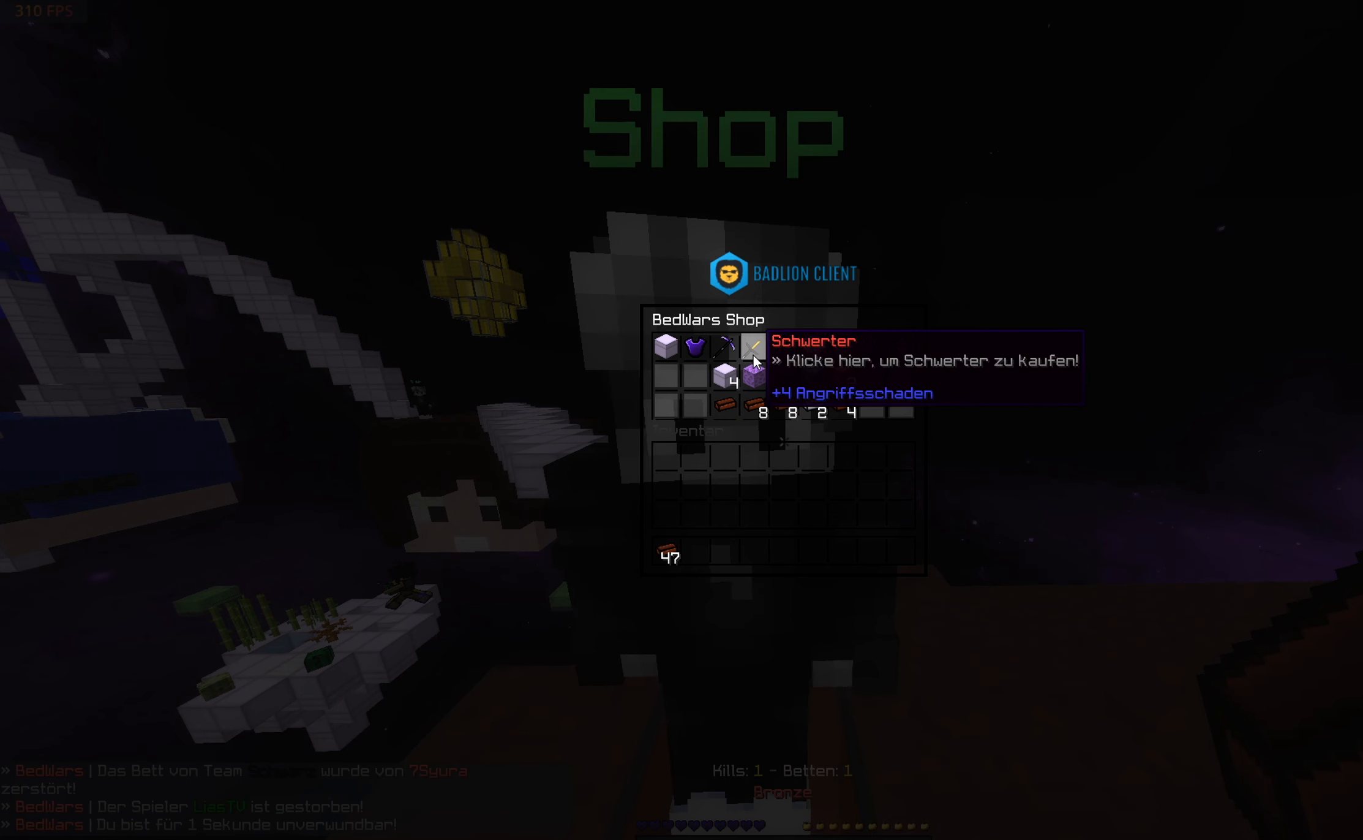
{"keys": [], "mouse": [], "events": []}
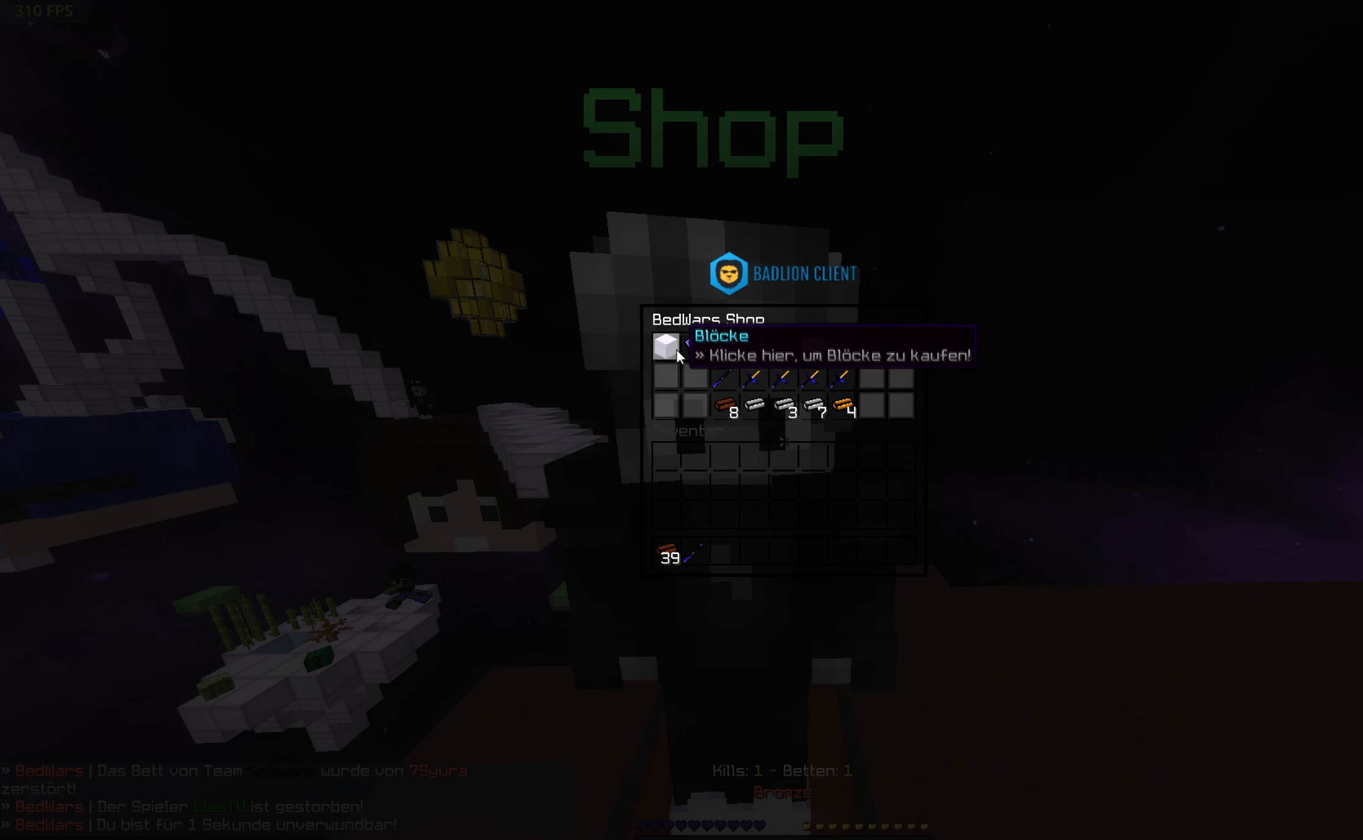
{"keys": [], "mouse": [], "events": []}
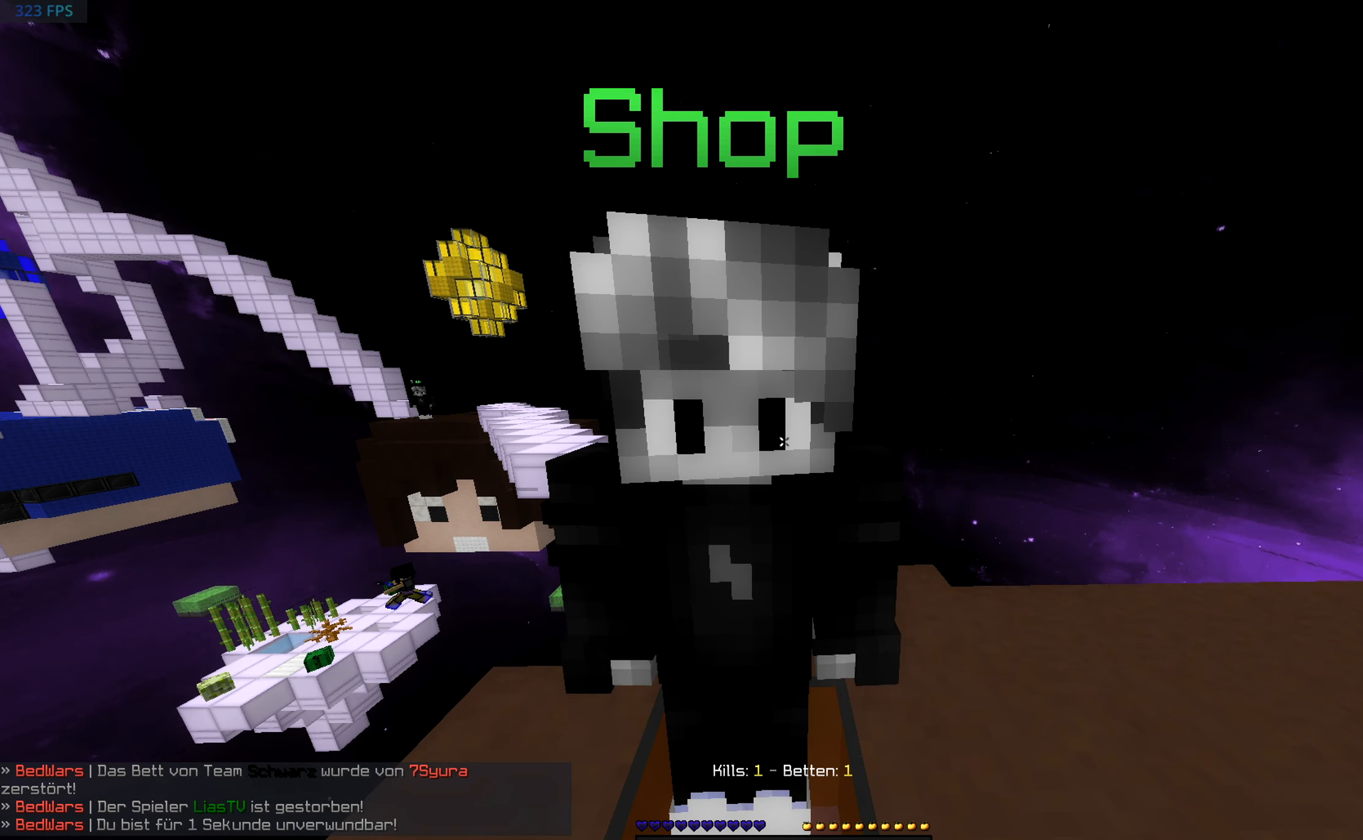
{"keys": [], "mouse": [], "events": []}
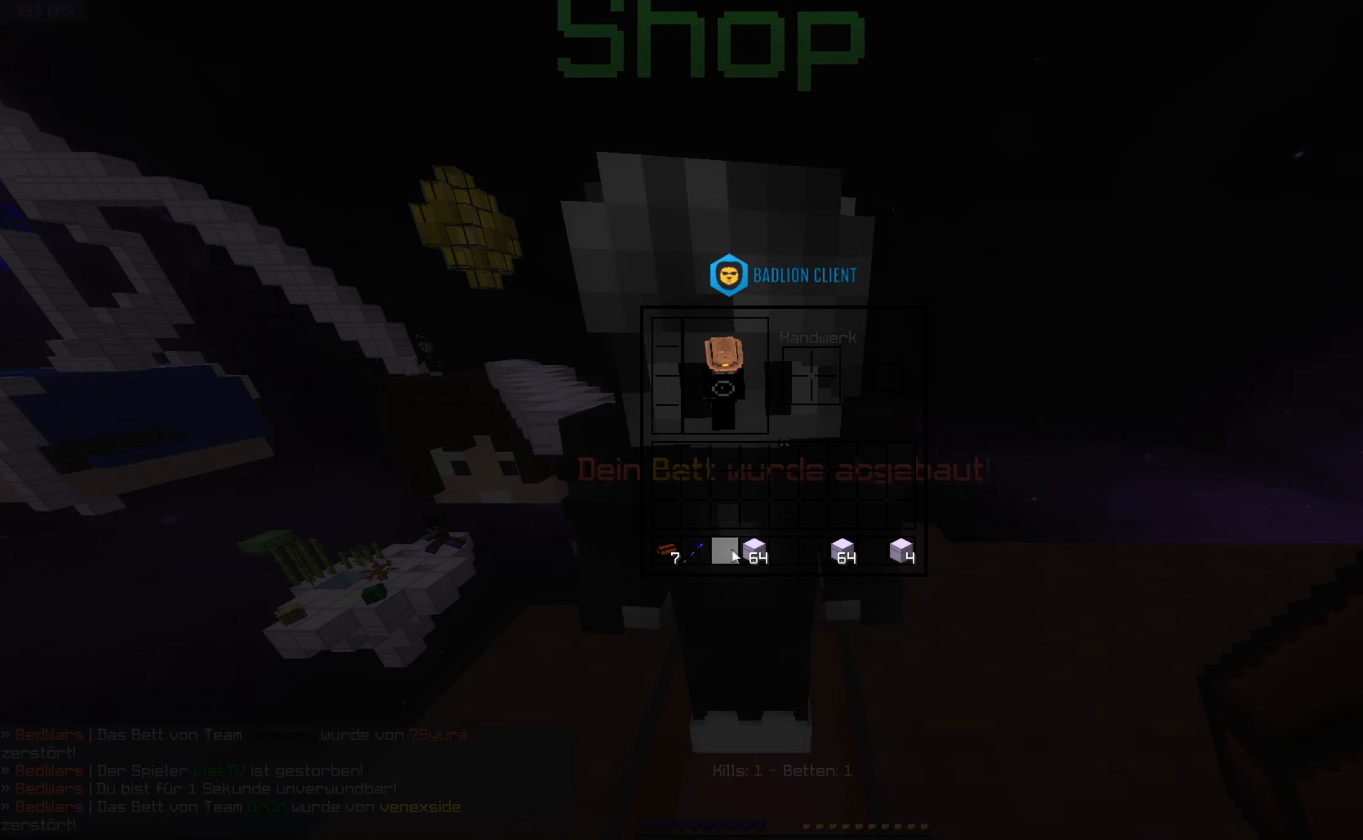
{"keys": [], "mouse": [], "events": []}
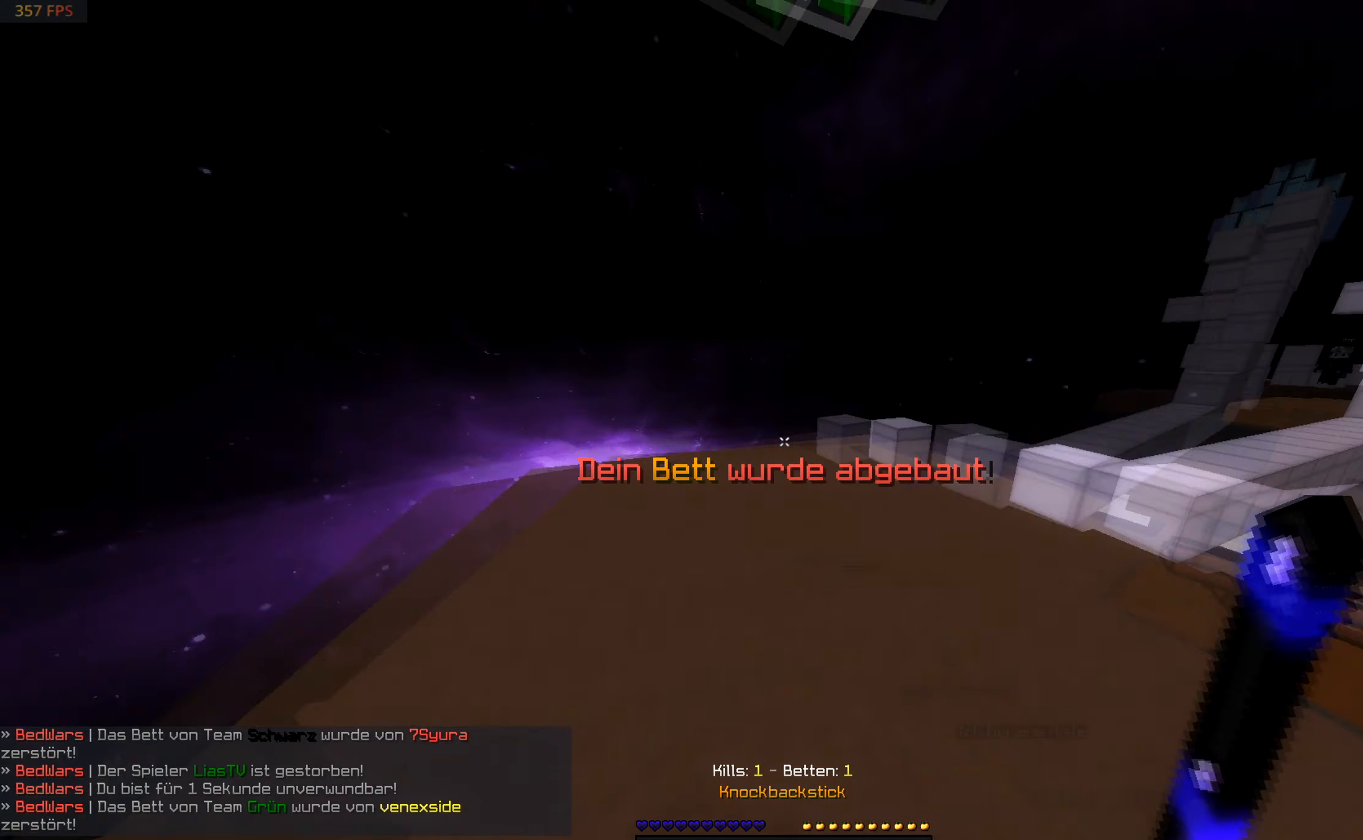
{"keys": ["d", "w"], "mouse": [], "events": [[50, "a", "down"], [50, "w", "down"], [217, "a", "up"], [250, "d", "down"]]}
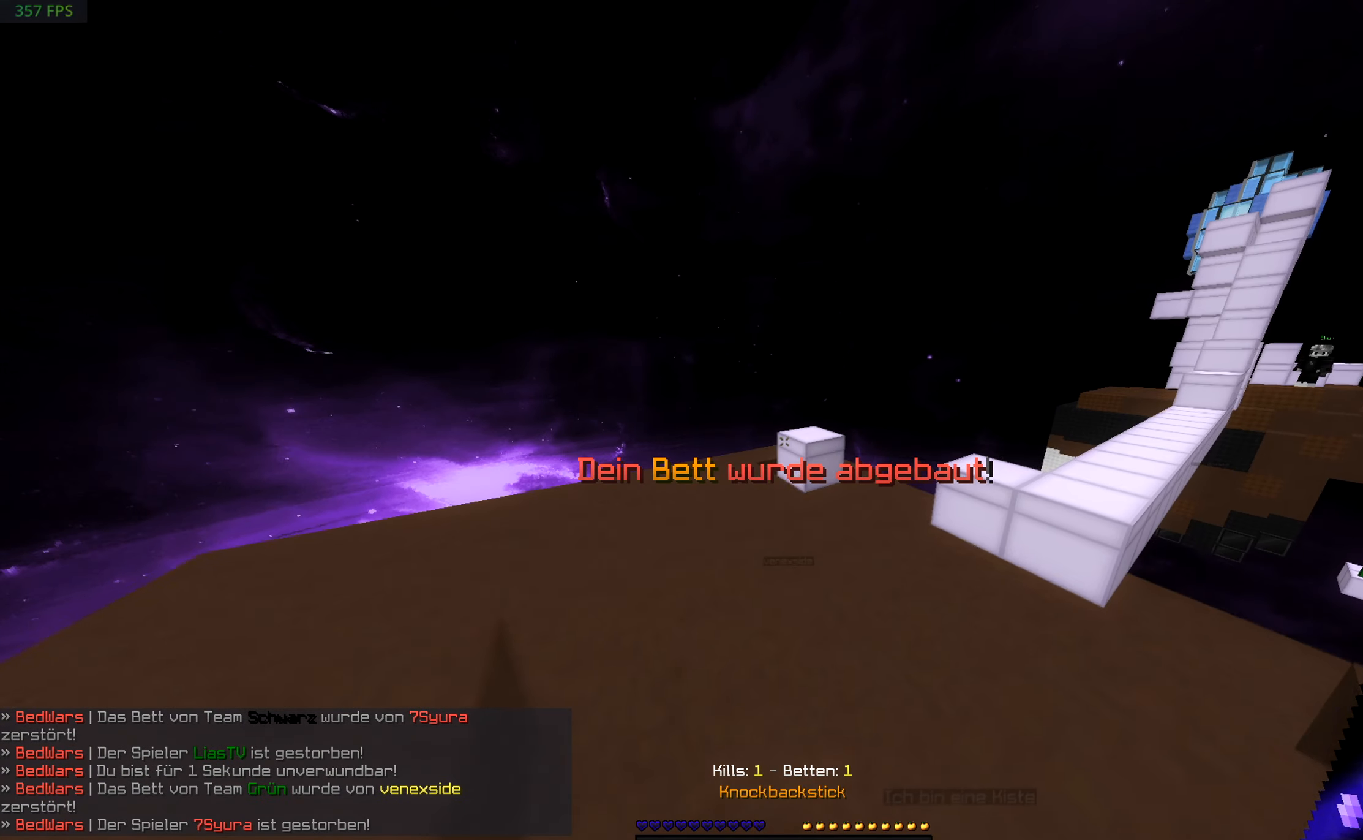
{"keys": ["a", "w"], "mouse": [], "events": [[17, "w", "up"], [150, "s", "down"], [300, "d", "up"], [317, "s", "up"], [350, "w", "down"], [400, "a", "down"]]}
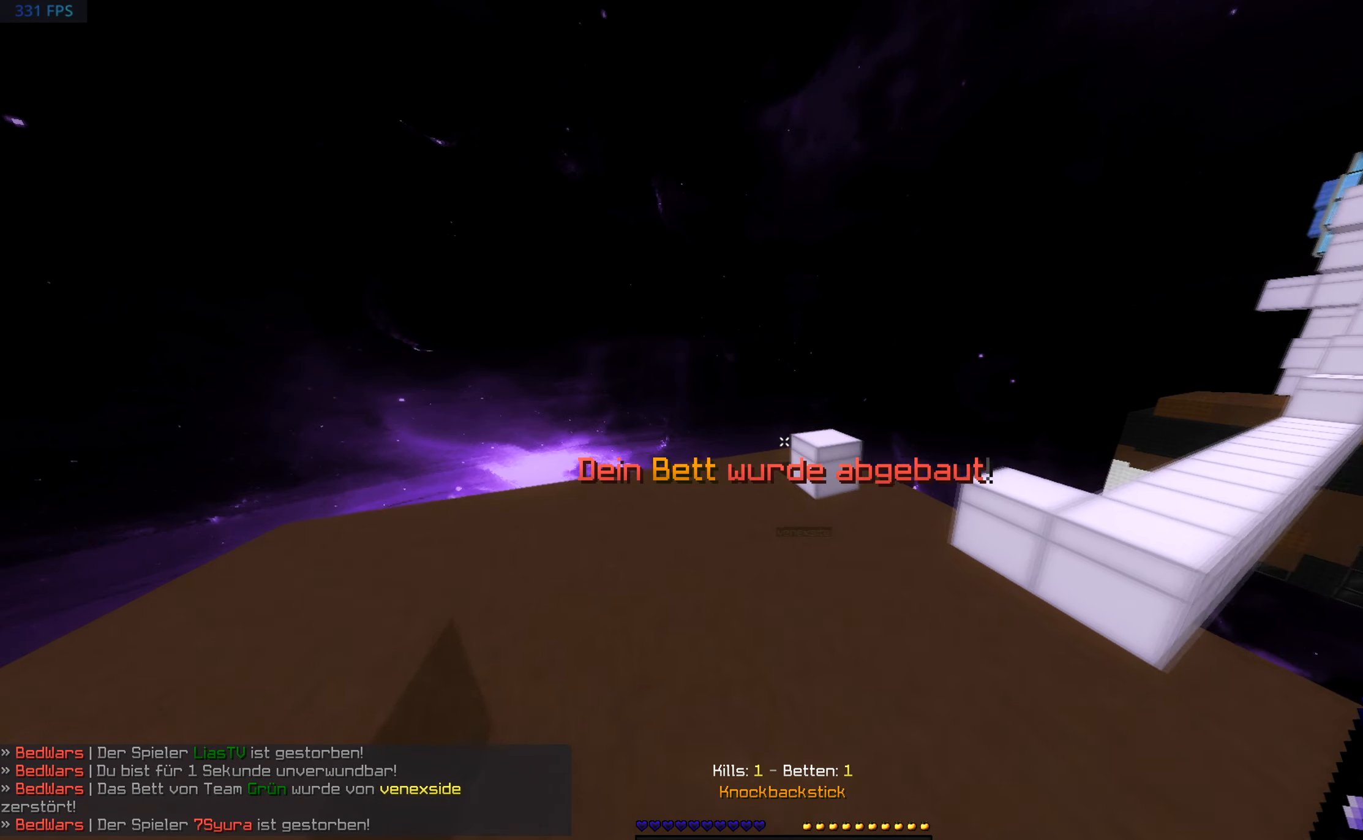
{"keys": ["d"], "mouse": [], "events": [[100, "a", "up"], [100, "mouse_left", "down"], [450, "d", "down"], [467, "w", "up"], [500, "mouse_left", "up"]]}
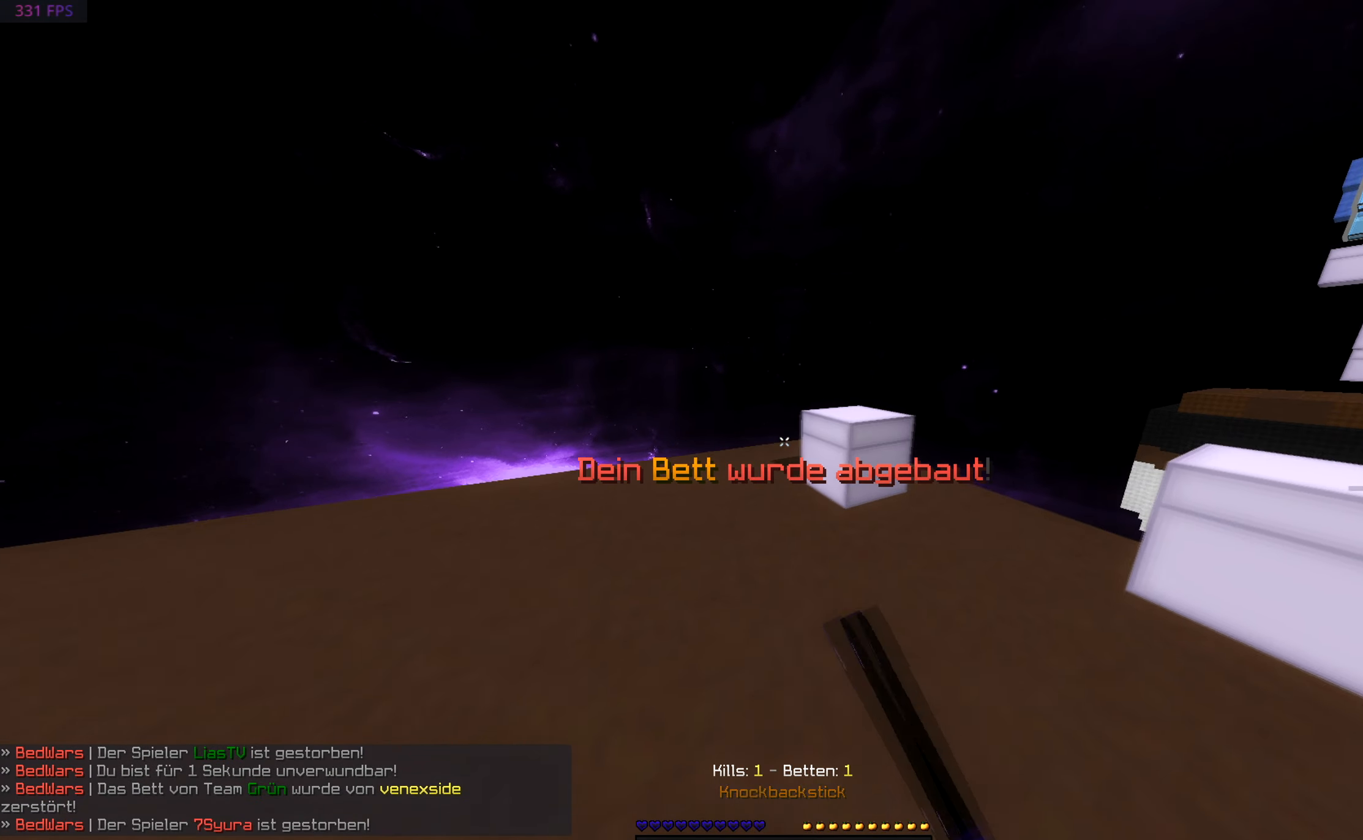
{"keys": ["s"], "mouse": ["left"], "events": [[200, "a", "down"], [217, "d", "up"], [284, "s", "down"], [350, "mouse_left", "down"], [384, "a", "up"]]}
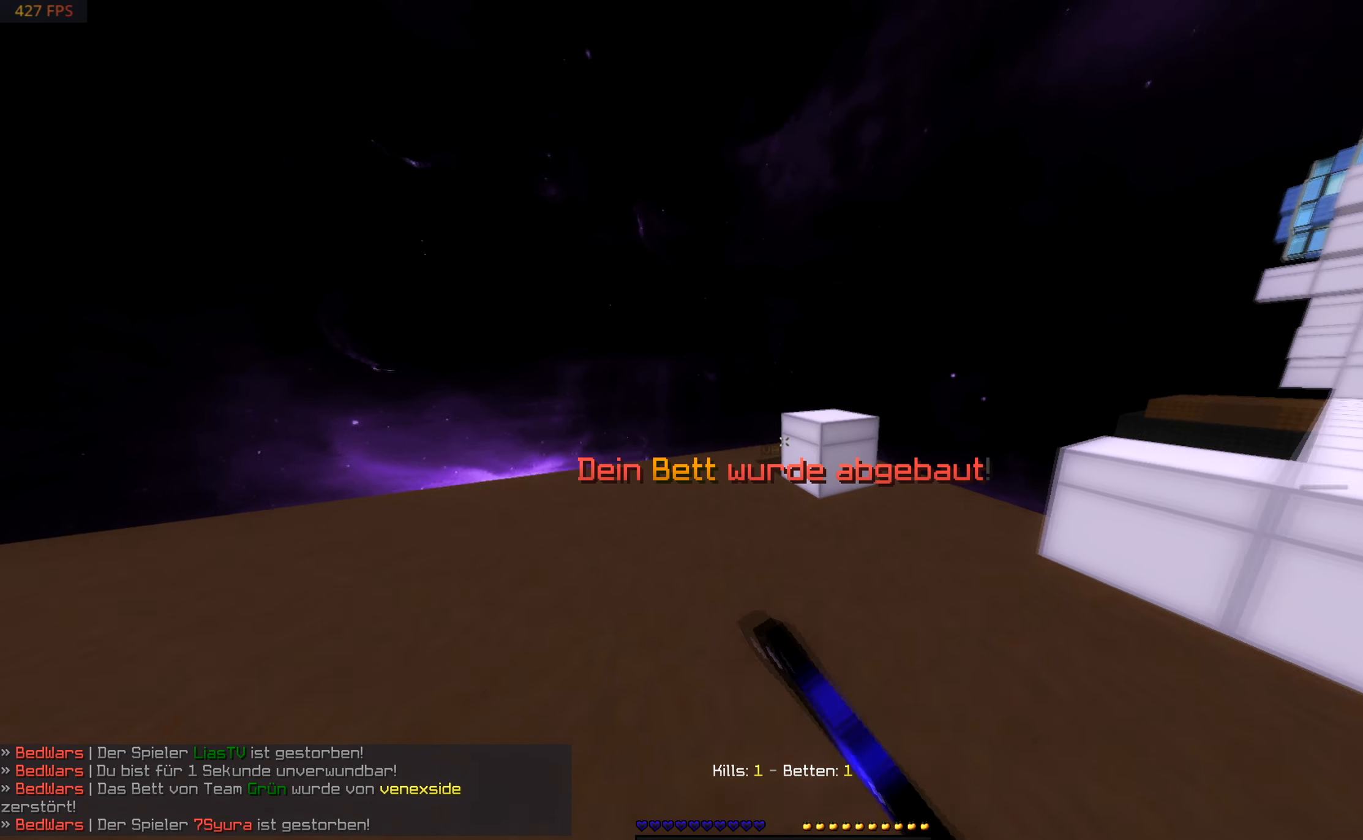
{"keys": ["s"], "mouse": [], "events": [[117, "s", "up"], [150, "w", "down"], [417, "w", "up"], [450, "mouse_left", "up"], [450, "s", "down"]]}
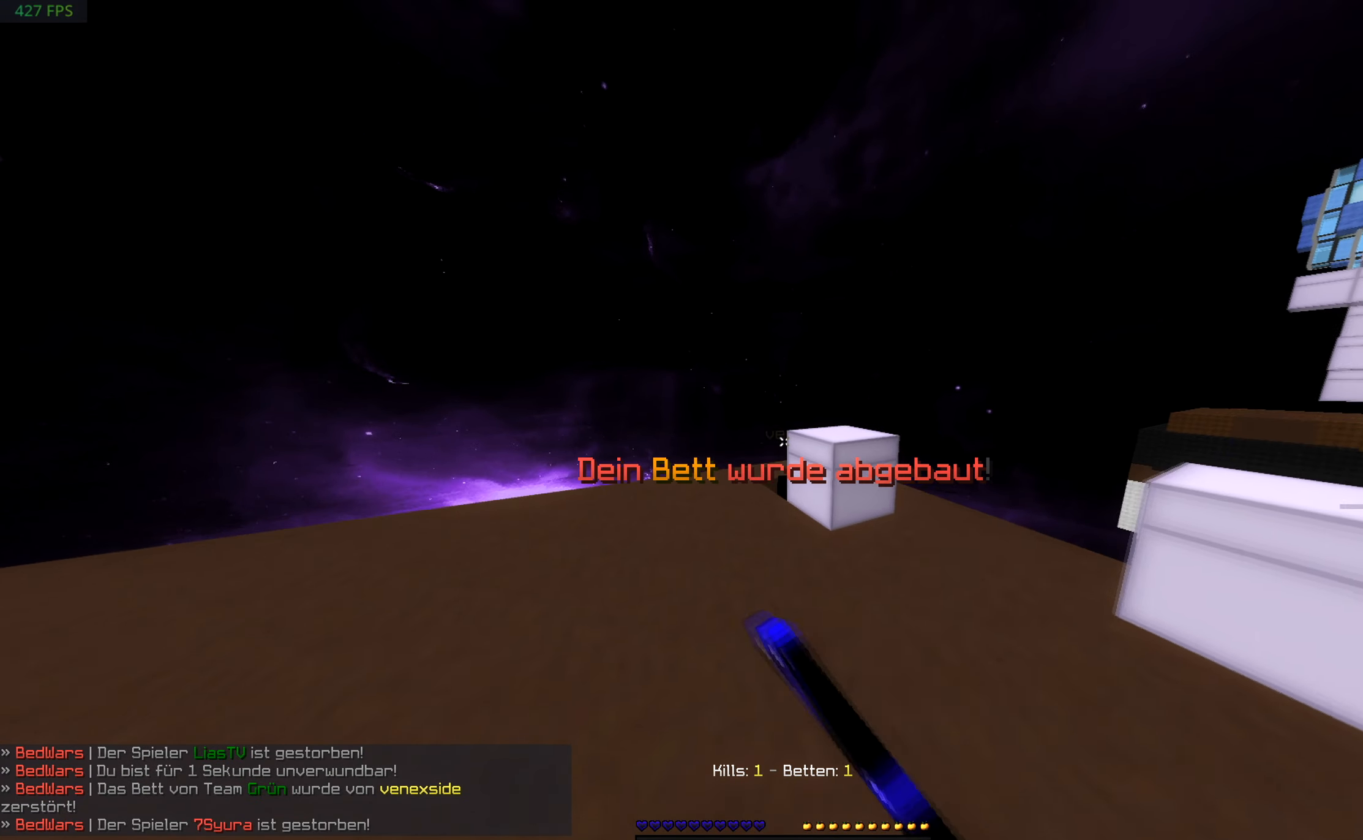
{"keys": ["s"], "mouse": [], "events": [[150, "s", "up"], [184, "w", "down"], [417, "w", "up"], [450, "s", "down"]]}
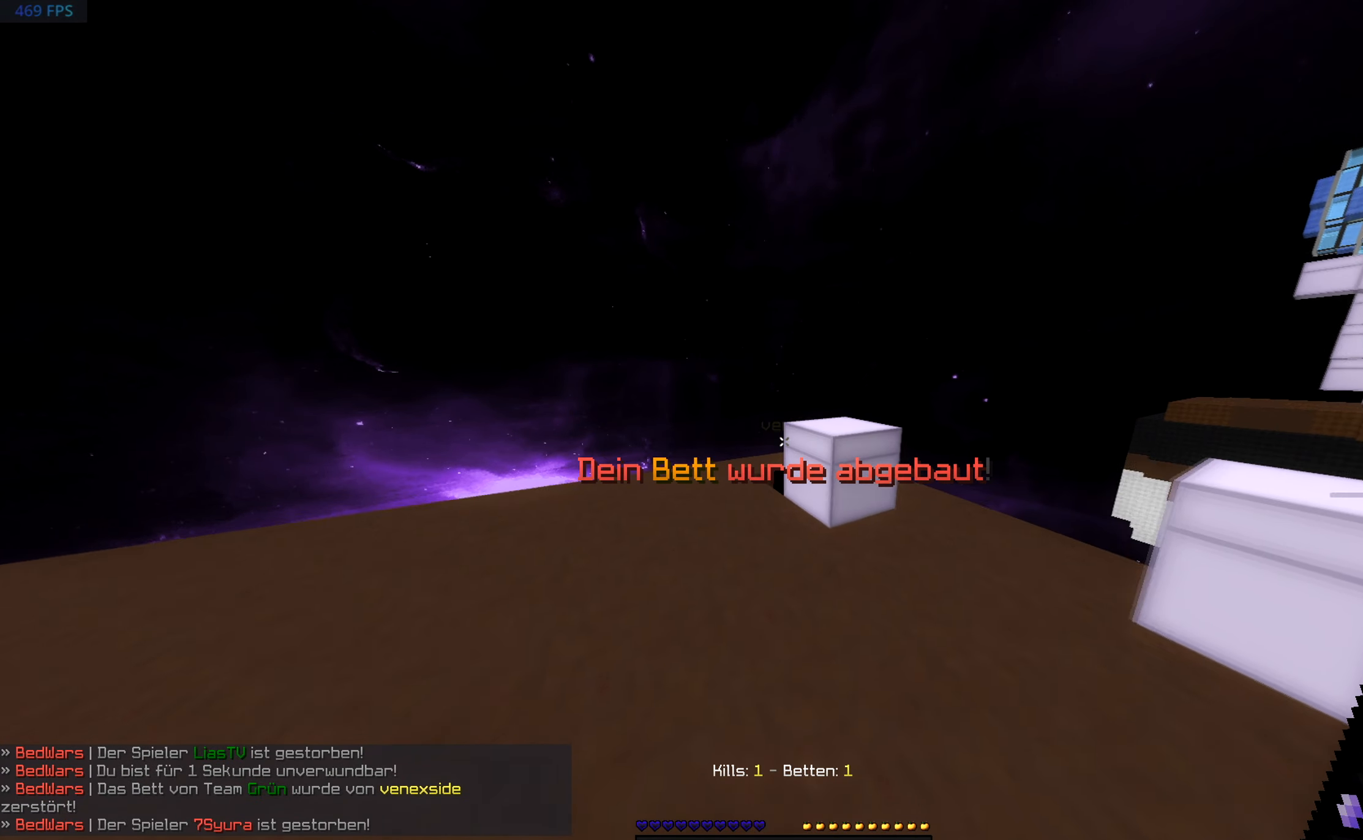
{"keys": ["w"], "mouse": ["left"], "events": [[150, "mouse_left", "down"], [250, "s", "up"], [350, "w", "down"]]}
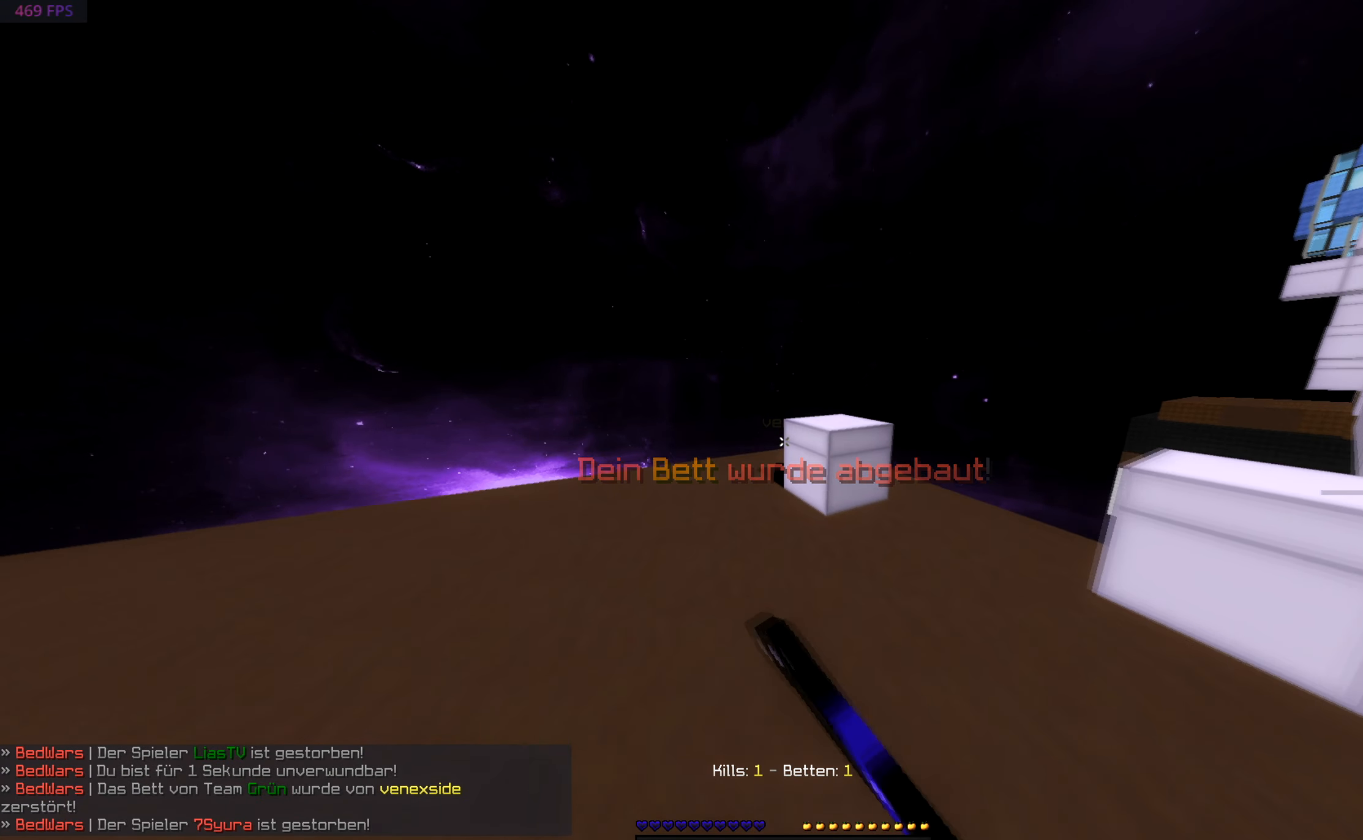
{"keys": [], "mouse": [], "events": [[100, "a", "down"], [167, "mouse_left", "up"], [417, "a", "up"], [500, "w", "up"]]}
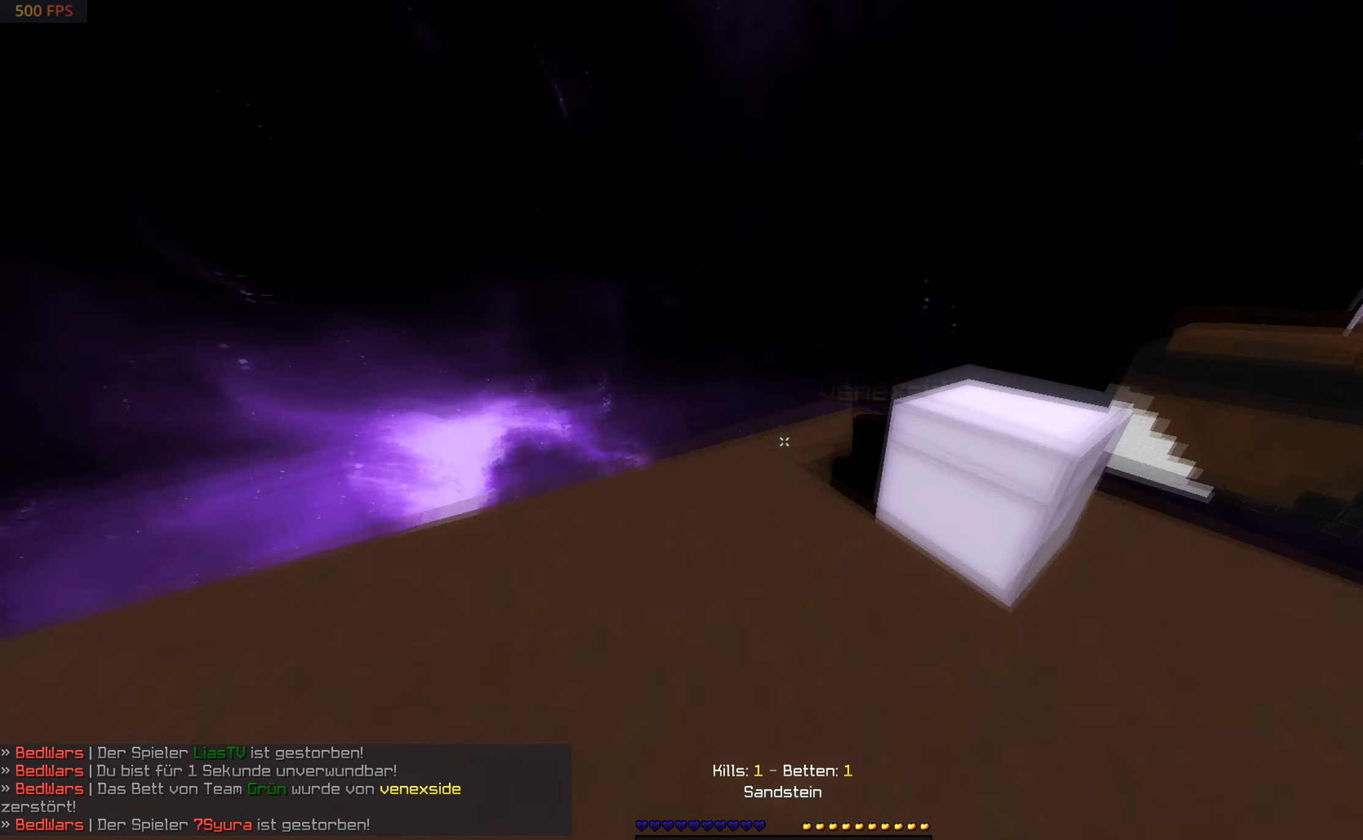
{"keys": ["w"], "mouse": [], "events": [[50, "mouse_right", "down"], [100, "s", "down"], [200, "d", "down"], [300, "mouse_right", "up"], [400, "s", "up"], [450, "w", "down"], [500, "d", "up"]]}
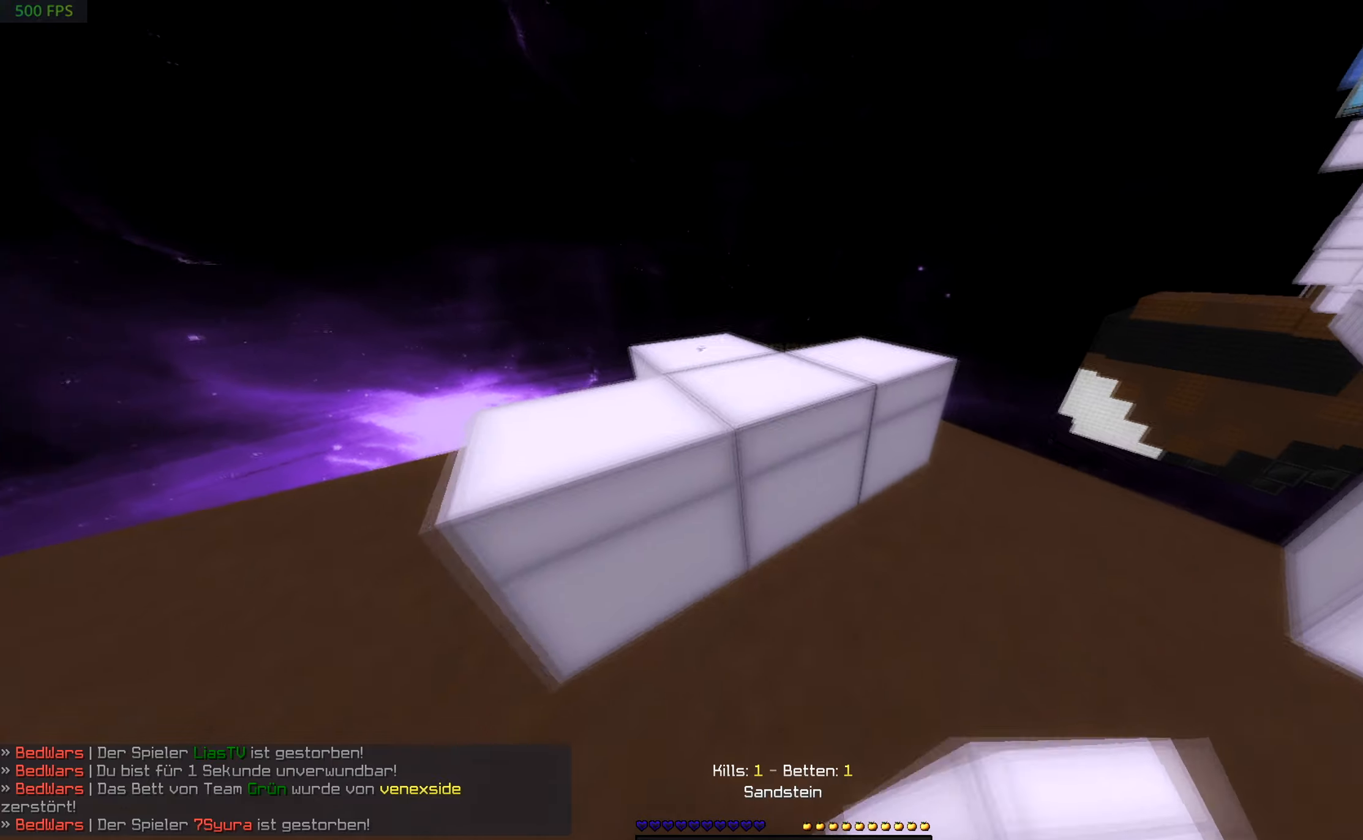
{"keys": ["a", "d", "s"], "mouse": ["right"], "events": [[216, "w", "up"], [250, "mouse_right", "down"], [300, "s", "down"], [350, "d", "down"], [433, "a", "down"]]}
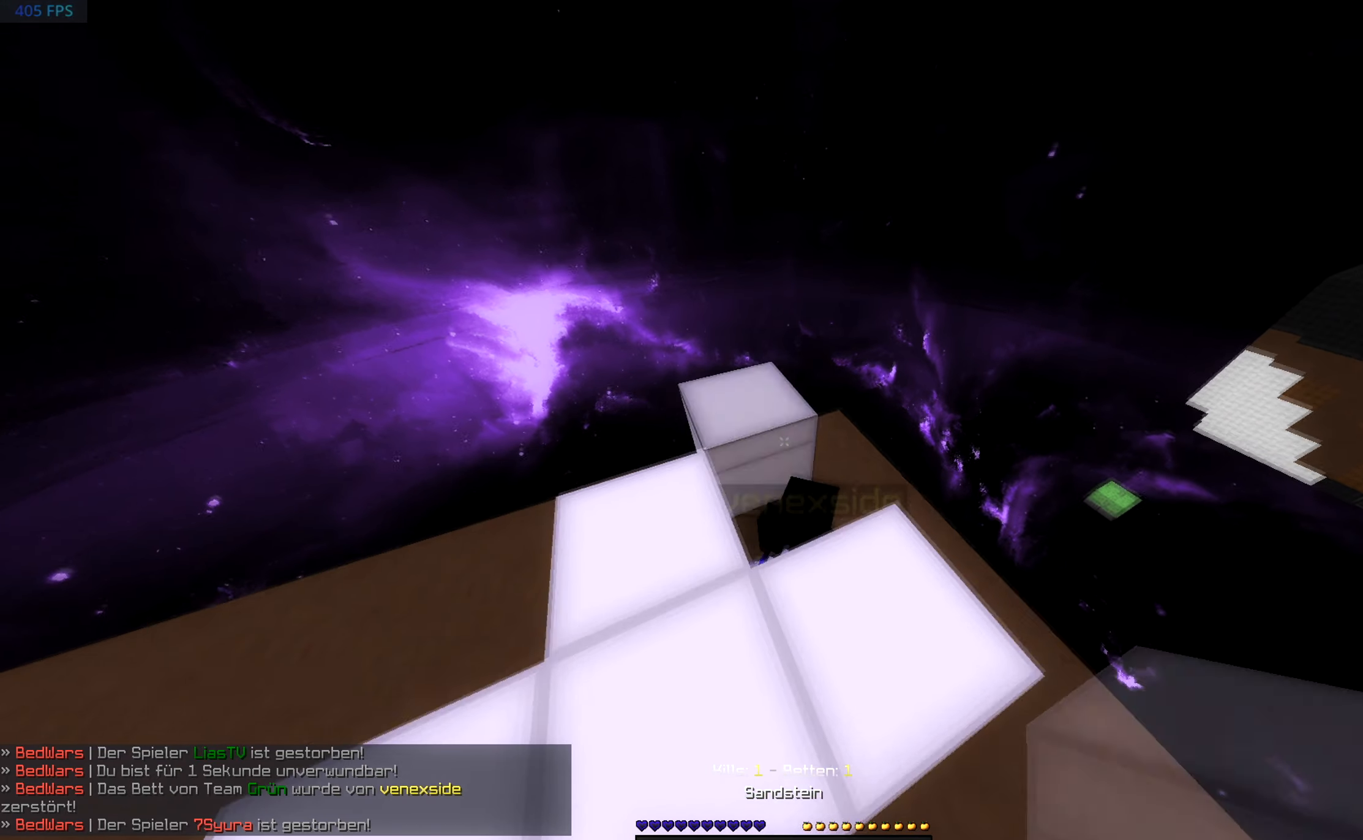
{"keys": ["a", "d"], "mouse": [], "events": [[83, "mouse_right", "up"], [233, "mouse_right", "down"], [450, "mouse_right", "up"], [500, "s", "up"]]}
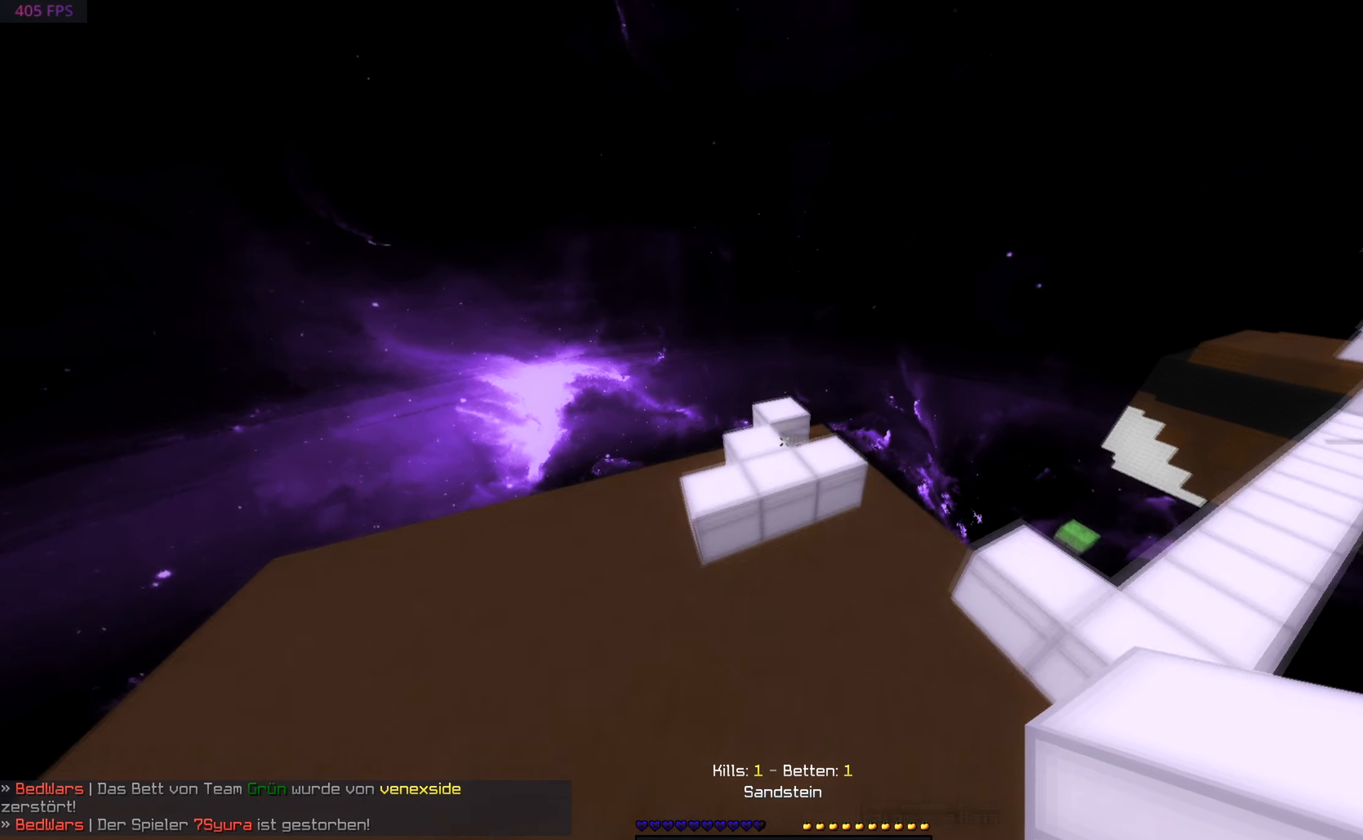
{"keys": ["w"], "mouse": [], "events": [[100, "d", "up"], [100, "w", "down"], [216, "a", "up"]]}
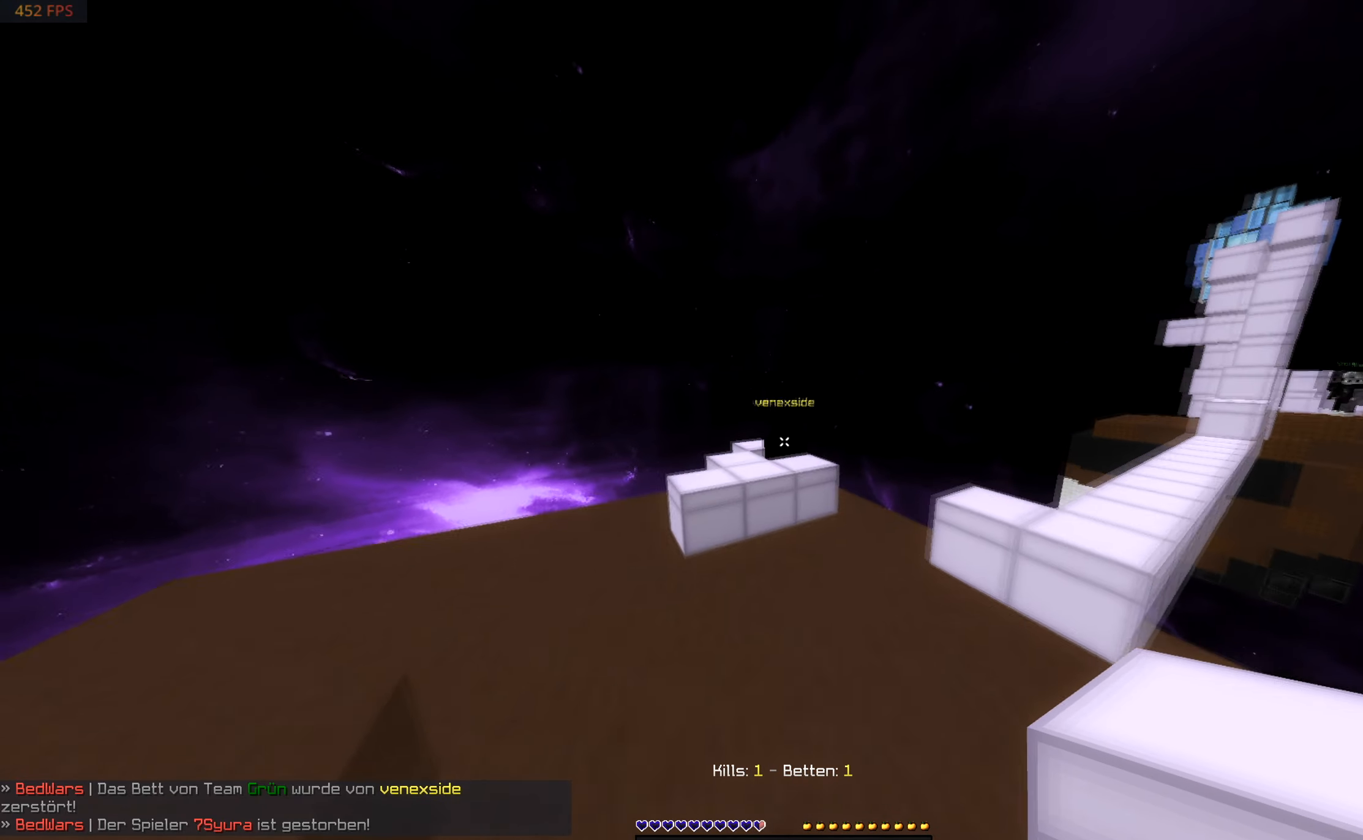
{"keys": ["a", "w"], "mouse": [], "events": [[400, "a", "down"]]}
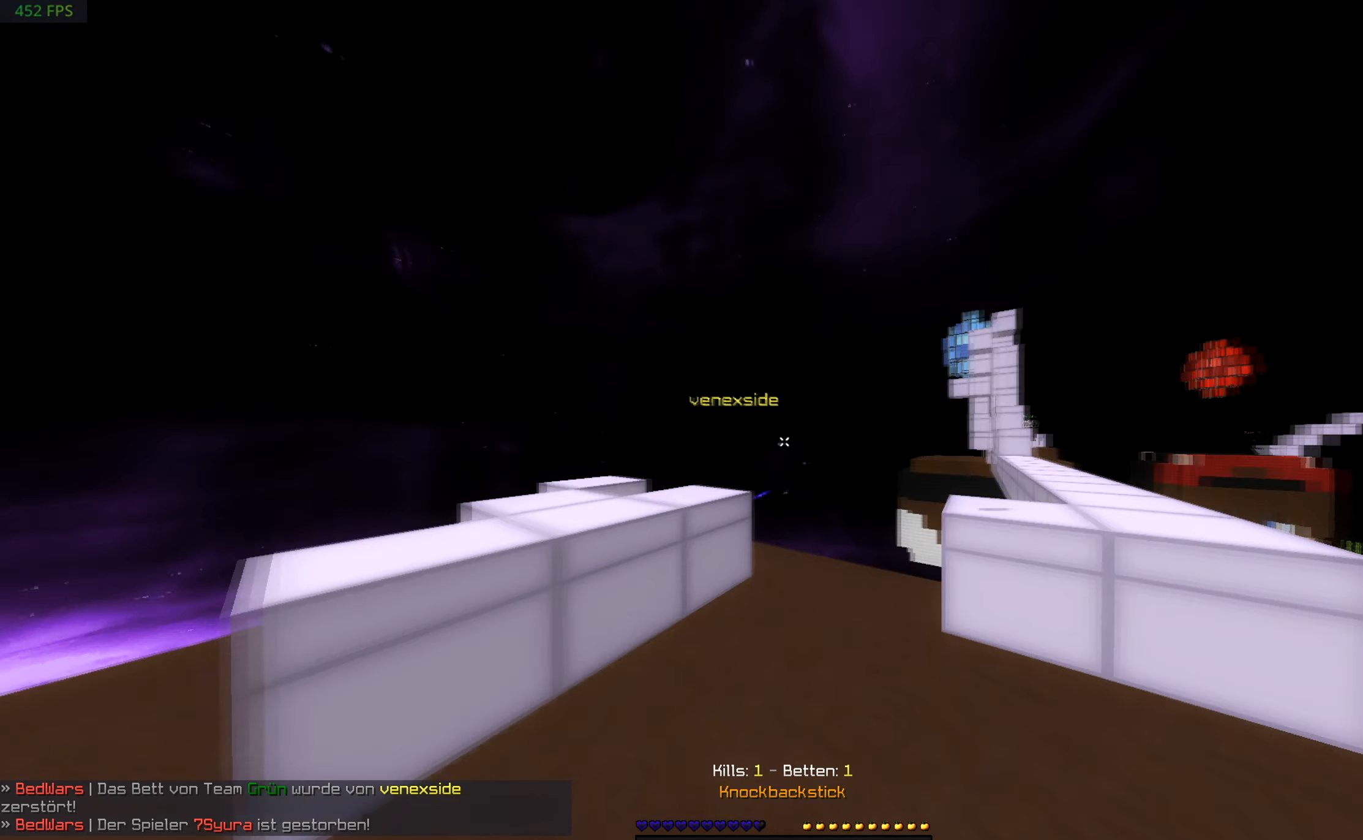
{"keys": ["w"], "mouse": [], "events": [[66, "a", "up"], [200, "mouse_left", "down"], [466, "mouse_left", "up"]]}
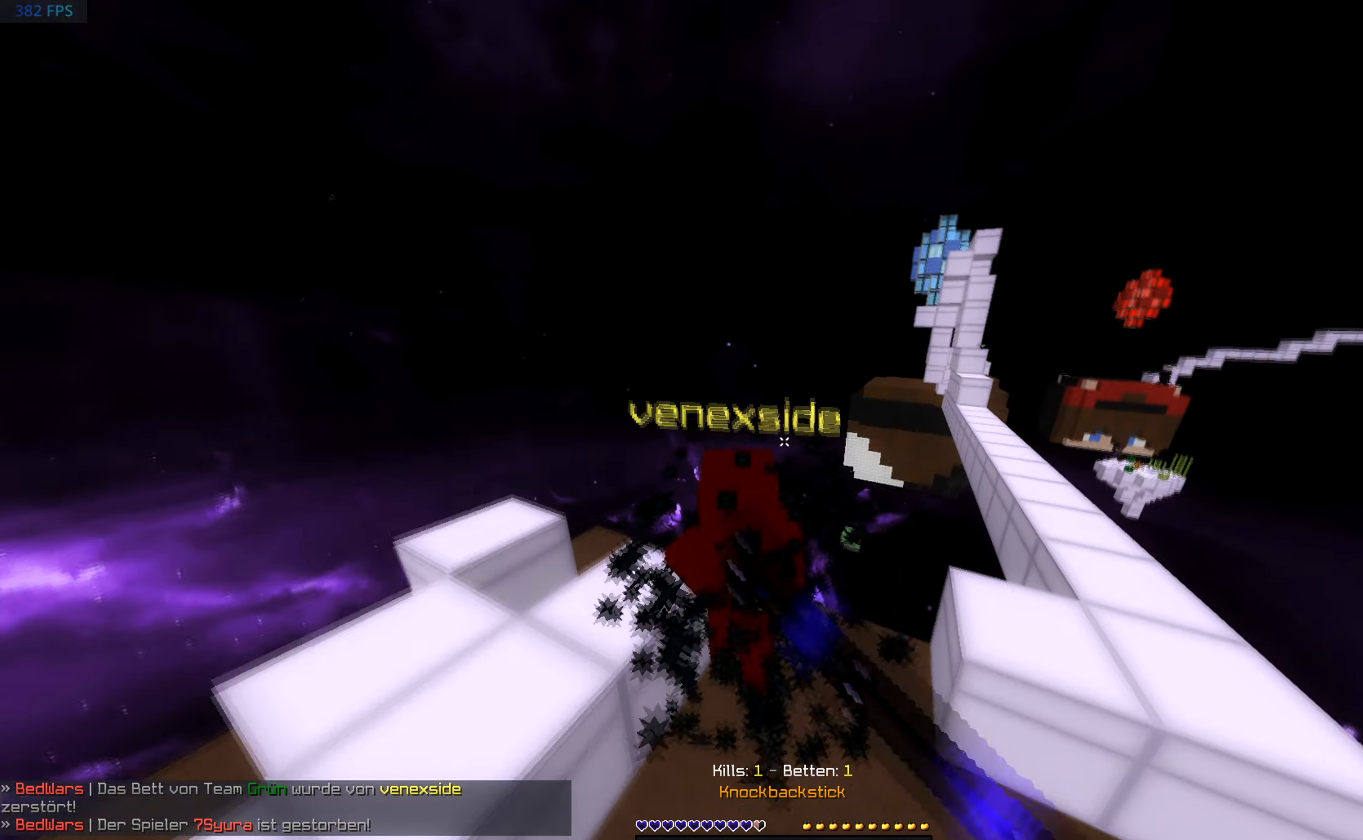
{"keys": ["w"], "mouse": ["left"], "events": [[250, "mouse_left", "down"]]}
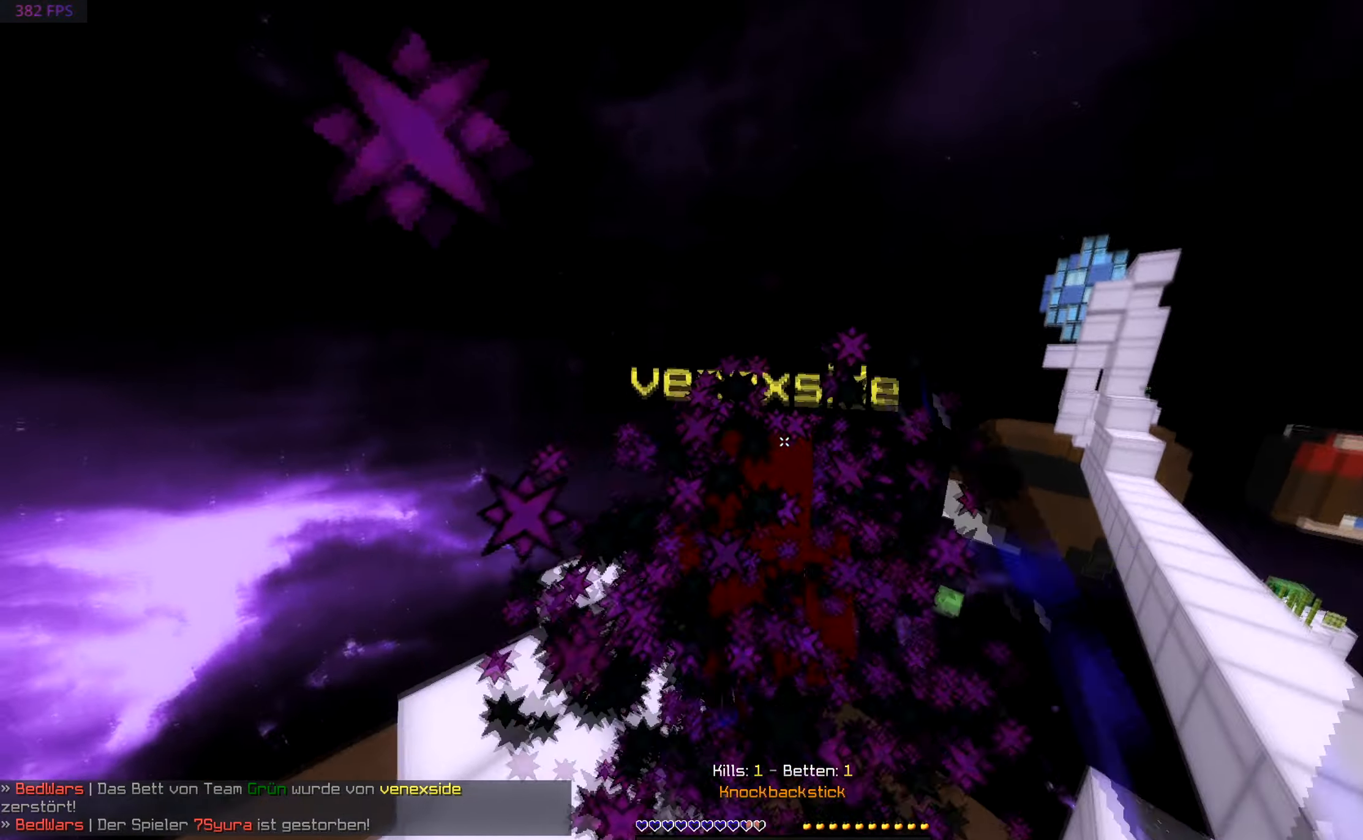
{"keys": ["w"], "mouse": ["left"], "events": [[16, "mouse_left", "up"], [200, "mouse_left", "down"]]}
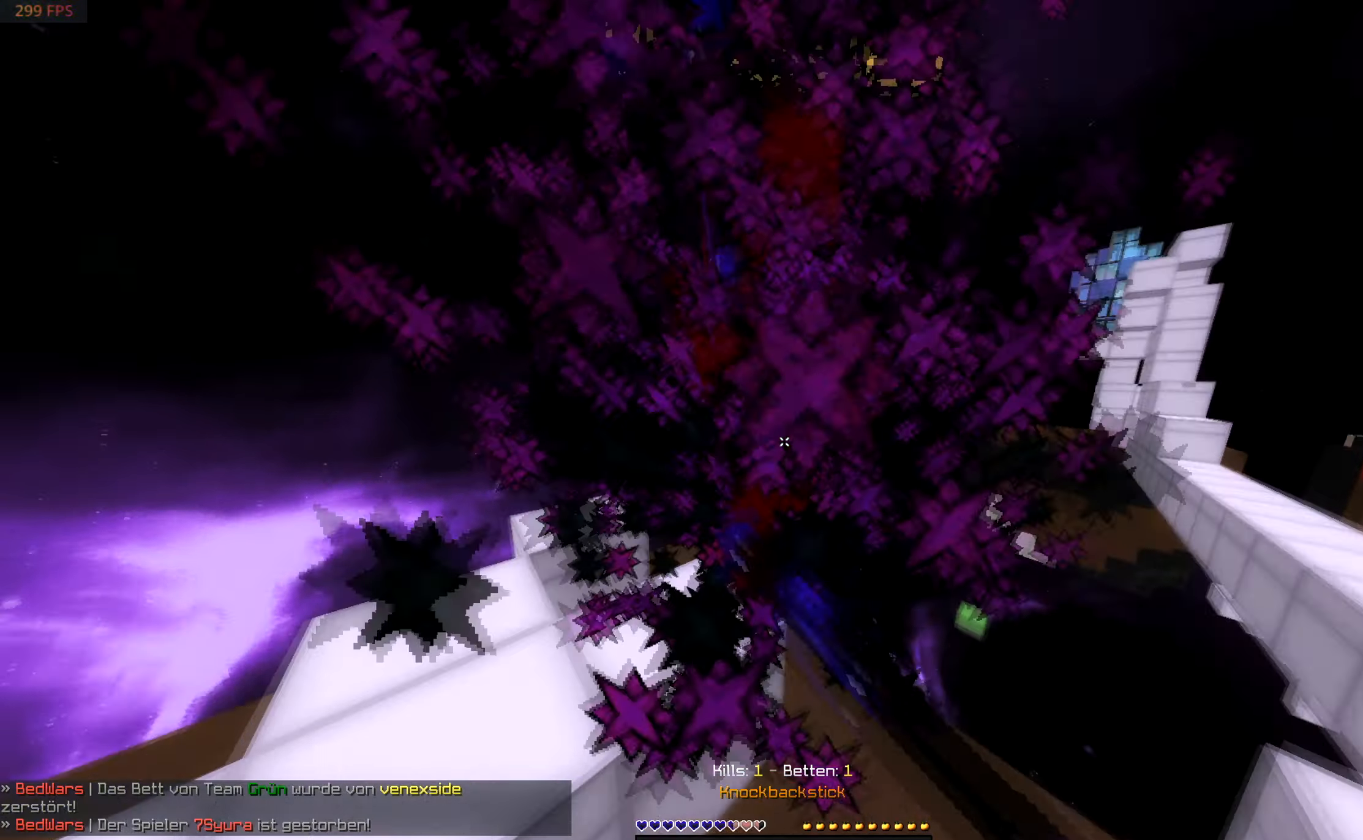
{"keys": ["a", "w"], "mouse": [], "events": [[16, "mouse_left", "up"], [200, "mouse_left", "down"], [216, "w", "up"], [300, "w", "down"], [400, "a", "down"], [466, "mouse_left", "up"]]}
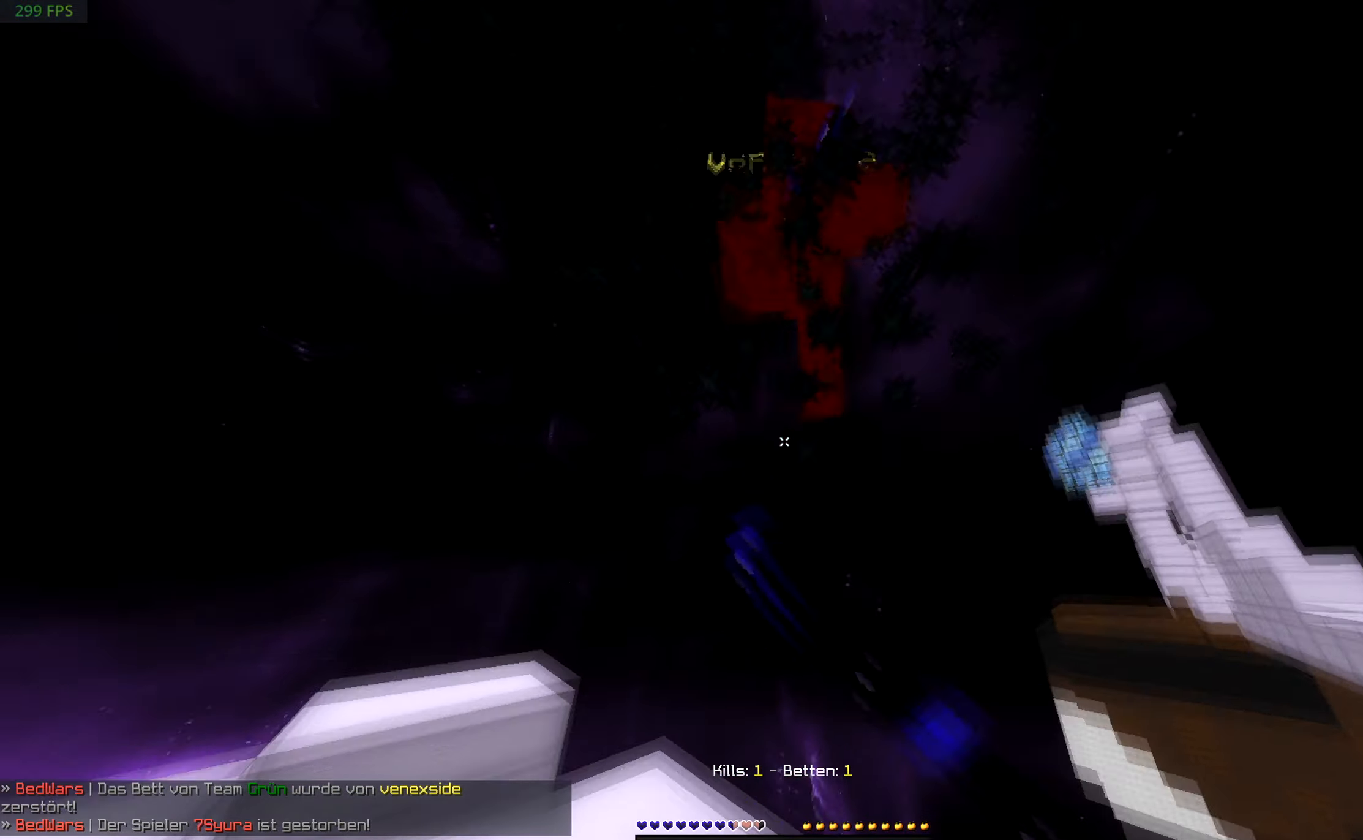
{"keys": ["s"], "mouse": [], "events": [[166, "a", "up"], [200, "mouse_left", "down"], [216, "w", "up"], [466, "mouse_left", "up"], [500, "s", "down"]]}